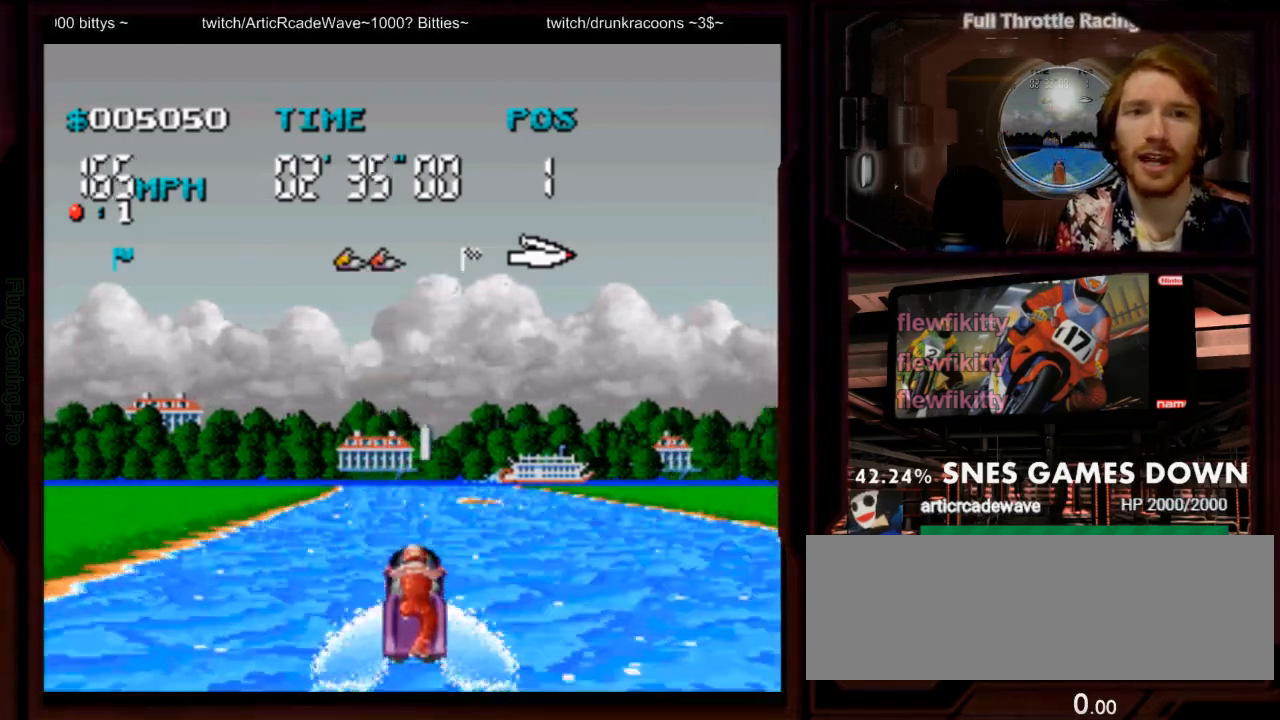
Gameplay with a controller (Nintendo layout); each line is a JSON object with the inputs held at the frame after it. "events" lists button and stick changes between this image and that frame as [ms after this image, input, new state], when the widget could be followed in between. Not read: L3 R3 SELECT START.
{"buttons": ["A"], "events": [[183, "DPAD_LEFT", "down"], [250, "DPAD_LEFT", "up"]]}
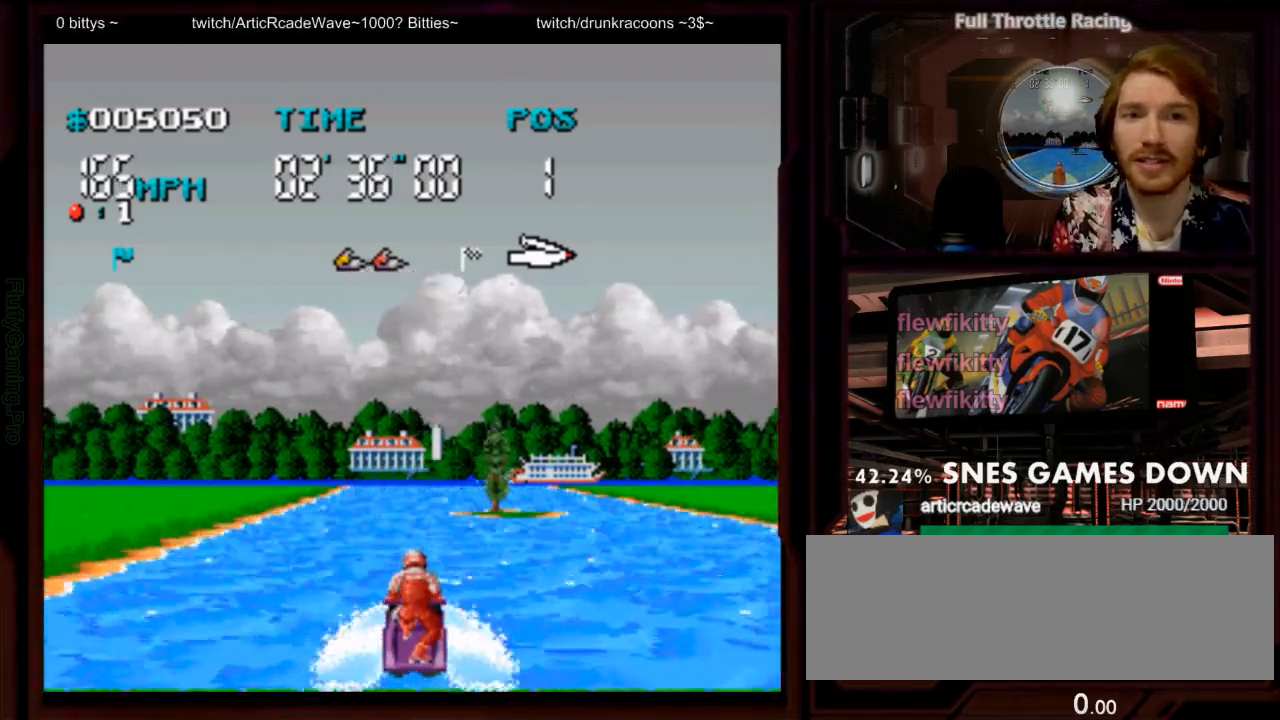
{"buttons": ["A"], "events": []}
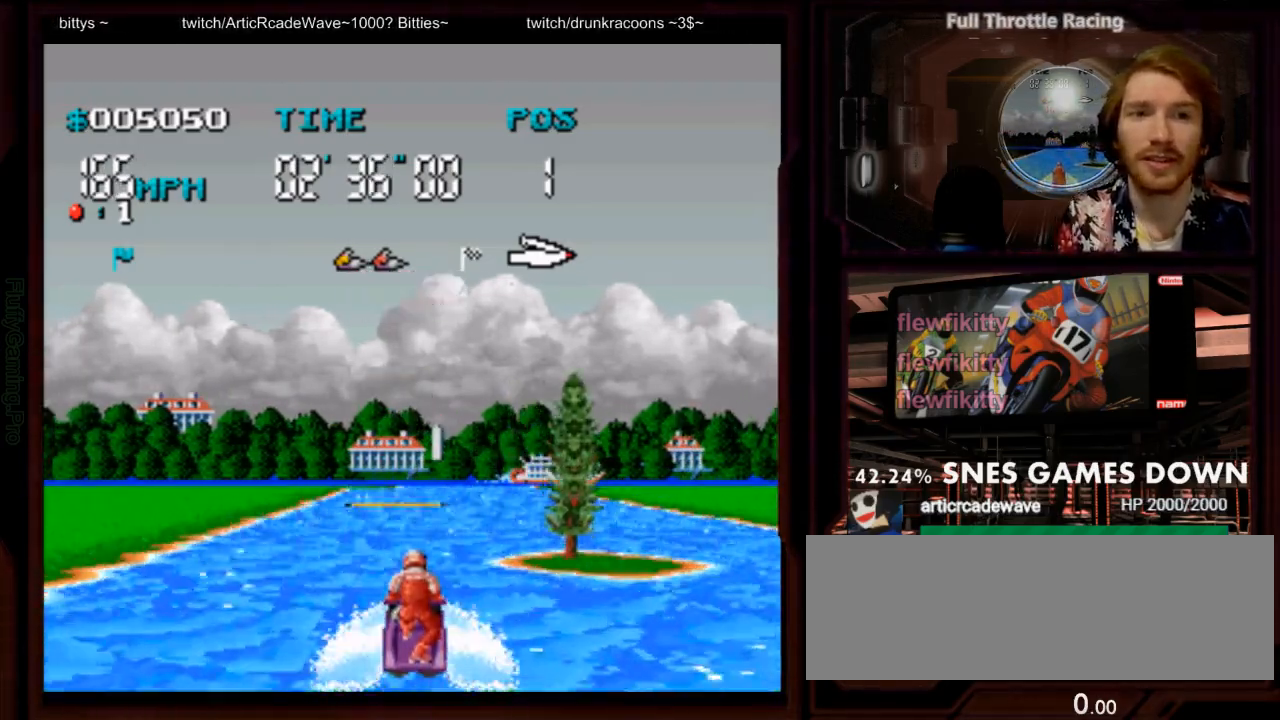
{"buttons": ["A"], "events": [[200, "DPAD_LEFT", "down"], [267, "DPAD_LEFT", "up"]]}
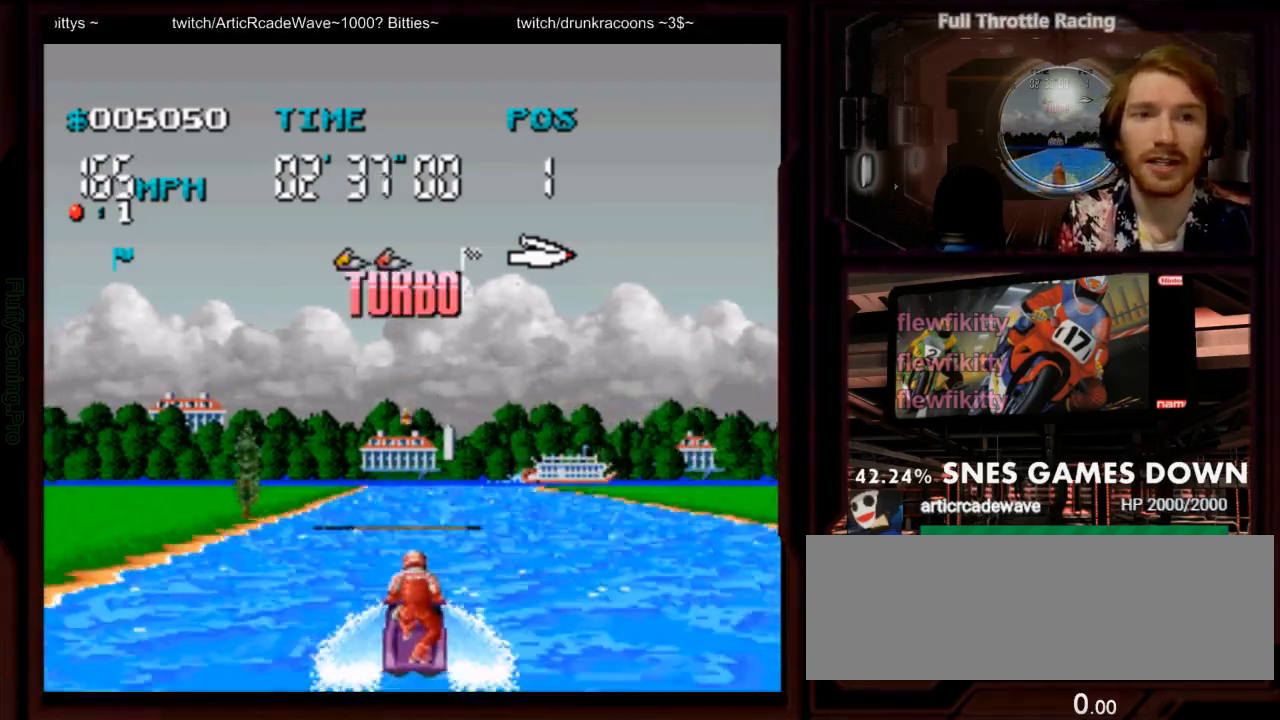
{"buttons": ["A"], "events": []}
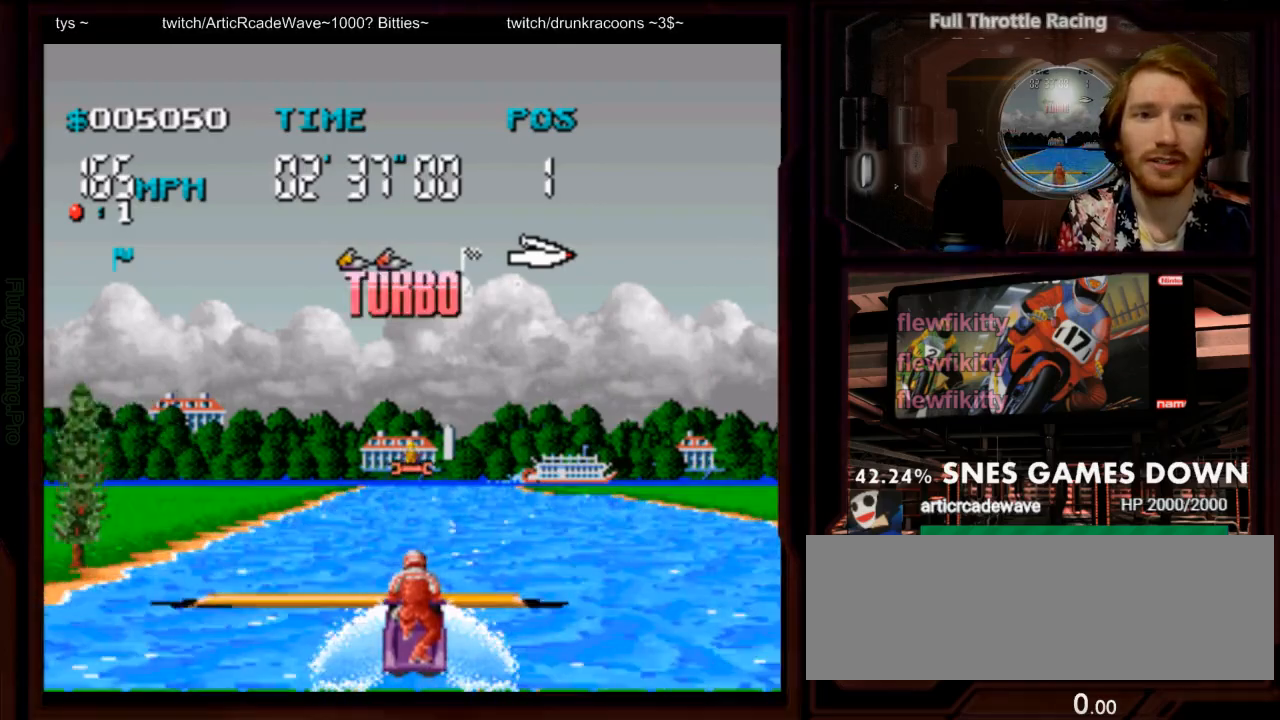
{"buttons": ["A"], "events": [[250, "DPAD_DOWN", "down"], [350, "DPAD_DOWN", "up"]]}